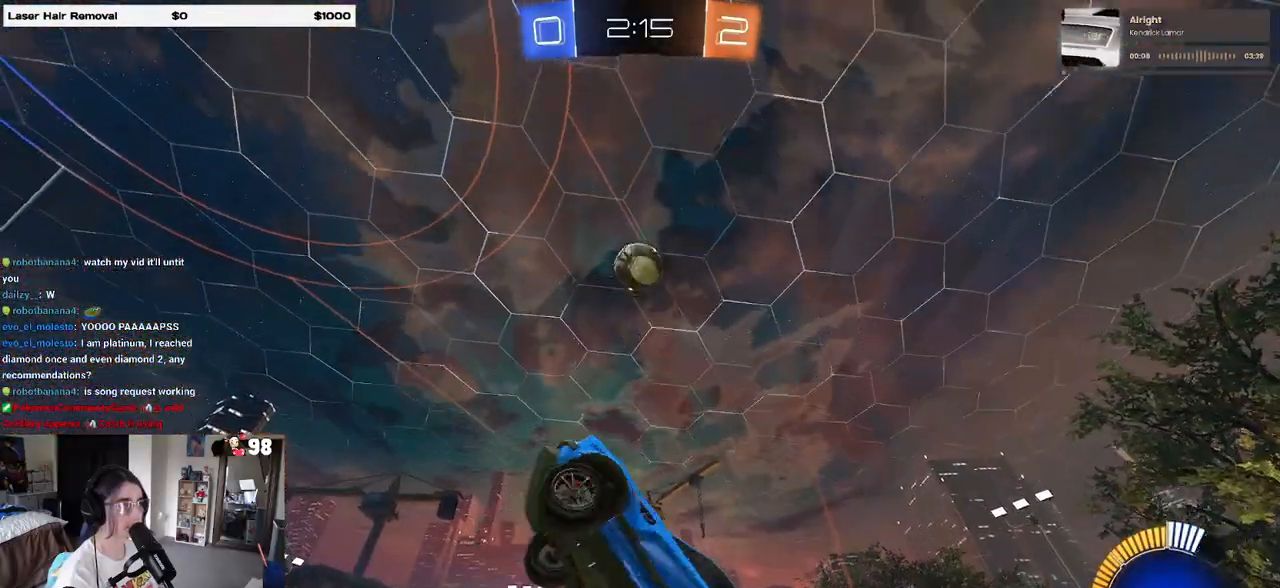
Gameplay with a controller (PlayStation layout); each line is a JSON object with the inputs held at the frame after it. "events" lists button and stick changes between this image and that frame as [ms after this image, input, new state], when the widget could be followed in between.
{"buttons": ["L1", "R1"], "left_stick": "down-left", "right_stick": "center", "events": [[150, "left_stick", "left"], [333, "left_stick", "center"], [400, "left_stick", "right"], [483, "left_stick", "down-left"]]}
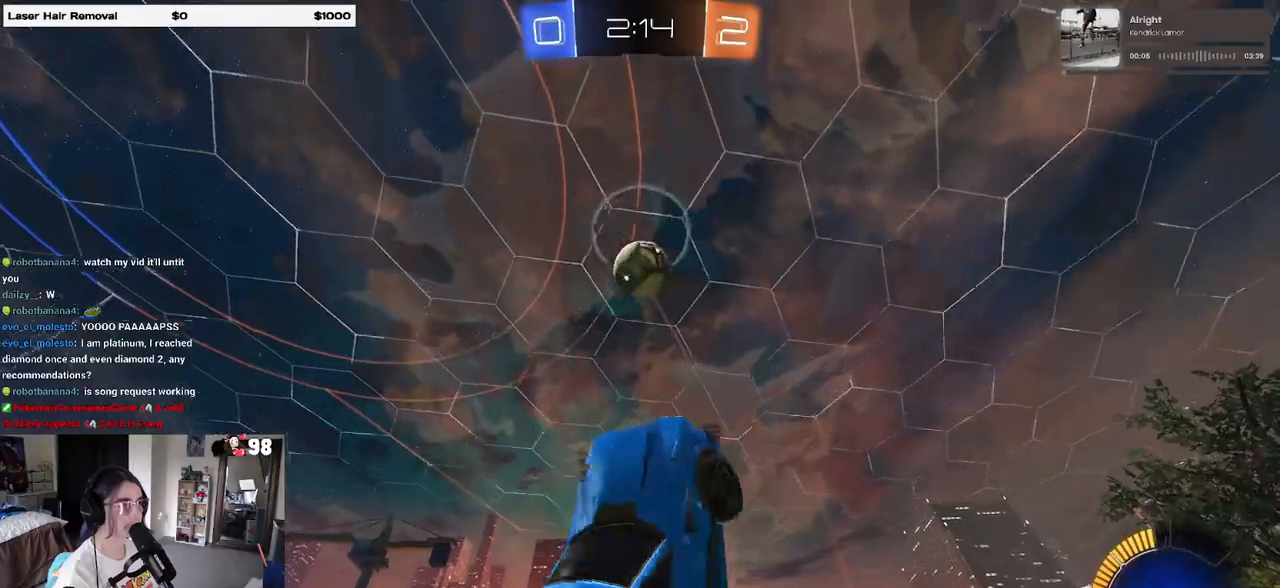
{"buttons": ["L1", "R1"], "left_stick": "up-right", "right_stick": "center", "events": [[17, "left_stick", "left"], [217, "left_stick", "down-left"], [383, "left_stick", "down-right"], [500, "left_stick", "up-right"]]}
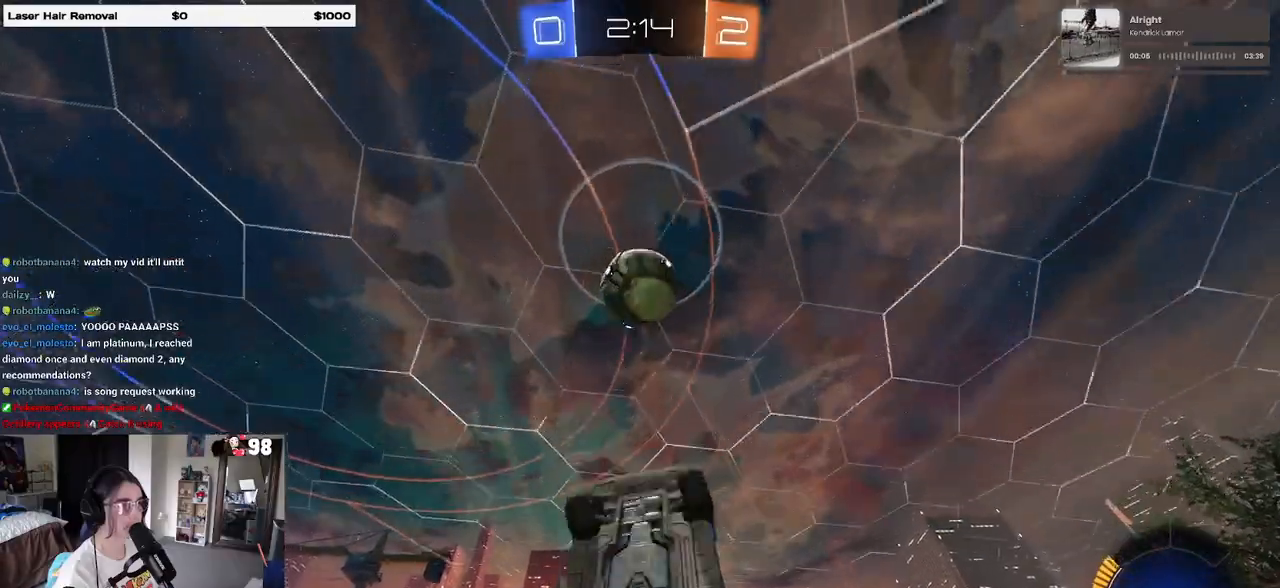
{"buttons": ["SQUARE", "R1"], "left_stick": "down-right", "right_stick": "center", "events": [[50, "L1", "up"], [50, "left_stick", "up"], [183, "left_stick", "center"], [417, "left_stick", "down-right"], [483, "SQUARE", "down"]]}
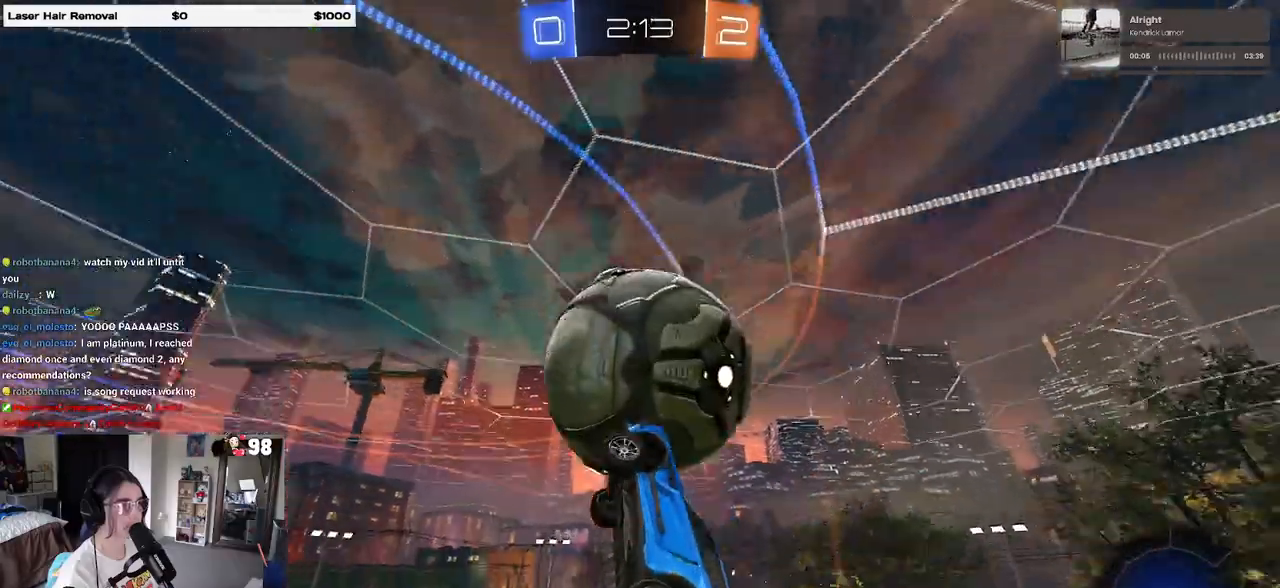
{"buttons": [], "left_stick": "up-right", "right_stick": "center", "events": [[333, "R1", "up"], [333, "SQUARE", "up"], [367, "left_stick", "up-right"]]}
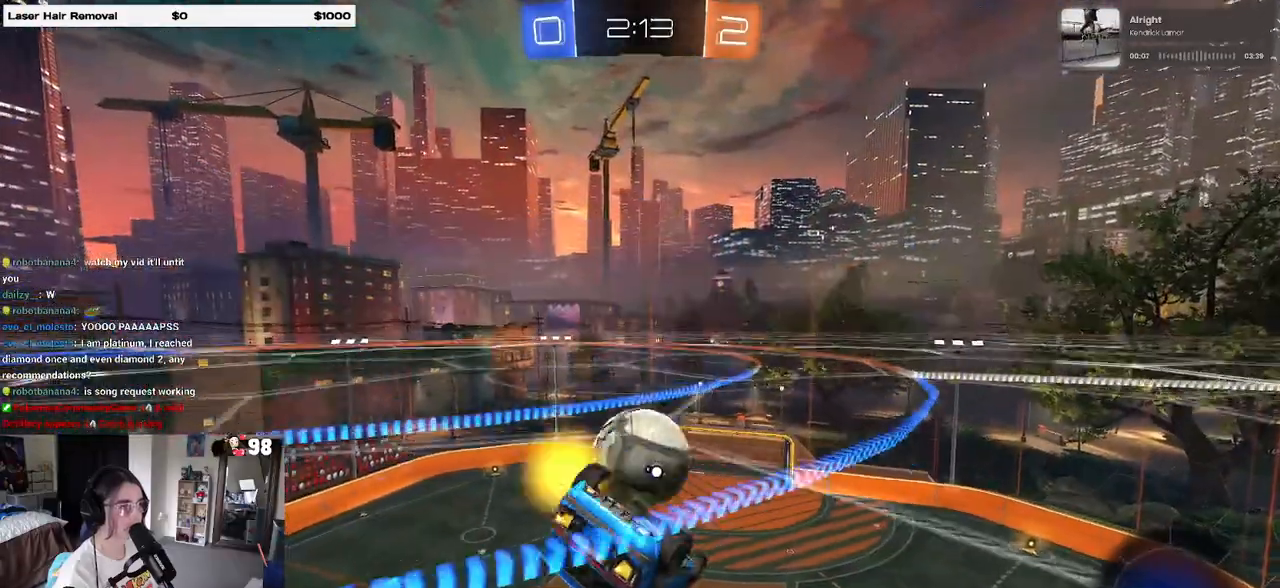
{"buttons": ["R2"], "left_stick": "center", "right_stick": "center", "events": [[400, "R2", "down"], [433, "left_stick", "center"]]}
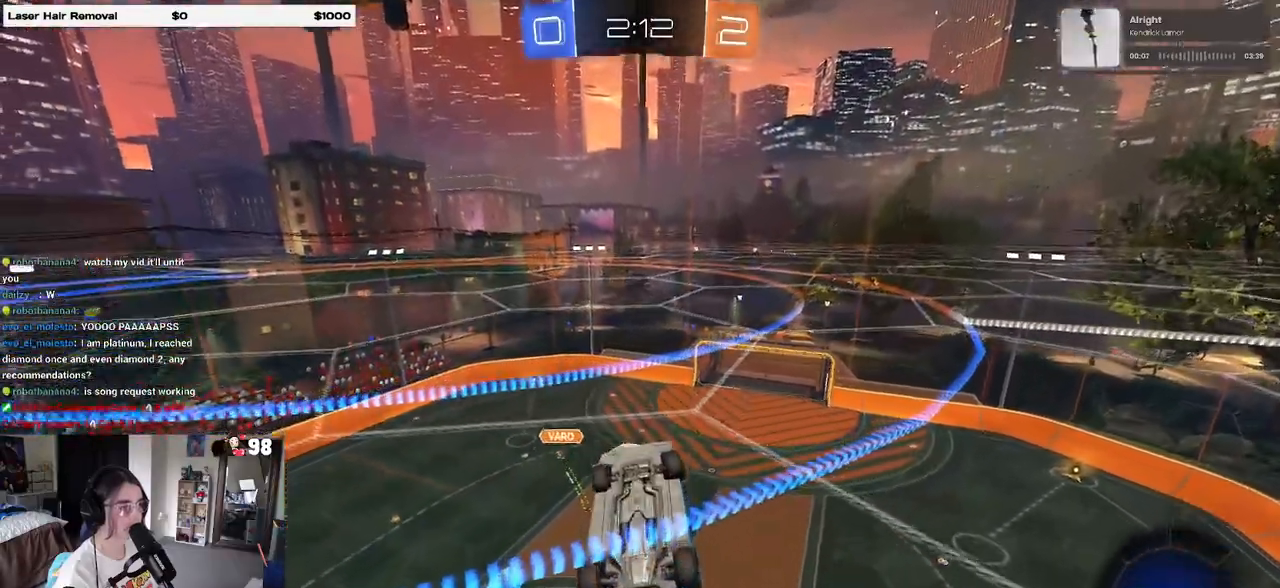
{"buttons": ["L1", "R2"], "left_stick": "up-left", "right_stick": "center", "events": [[17, "left_stick", "left"], [67, "L1", "down"], [167, "left_stick", "right"], [267, "left_stick", "up-right"], [467, "left_stick", "up-left"]]}
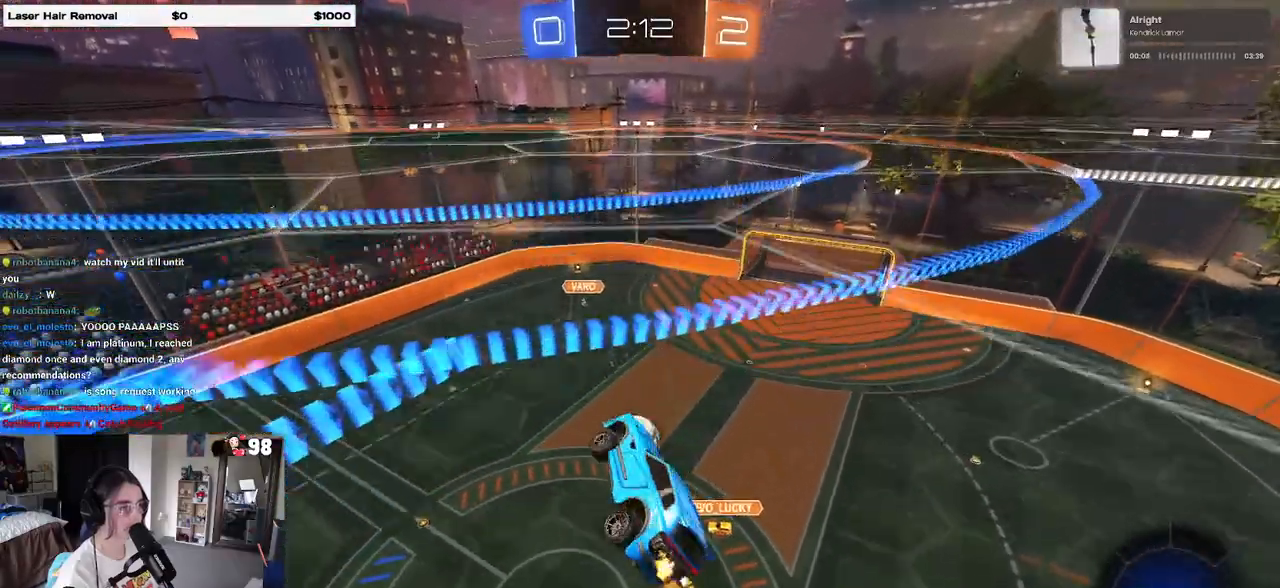
{"buttons": ["R2"], "left_stick": "center", "right_stick": "center", "events": [[67, "left_stick", "left"], [217, "left_stick", "center"], [233, "L1", "up"], [300, "left_stick", "down"], [367, "left_stick", "down-right"], [483, "left_stick", "center"]]}
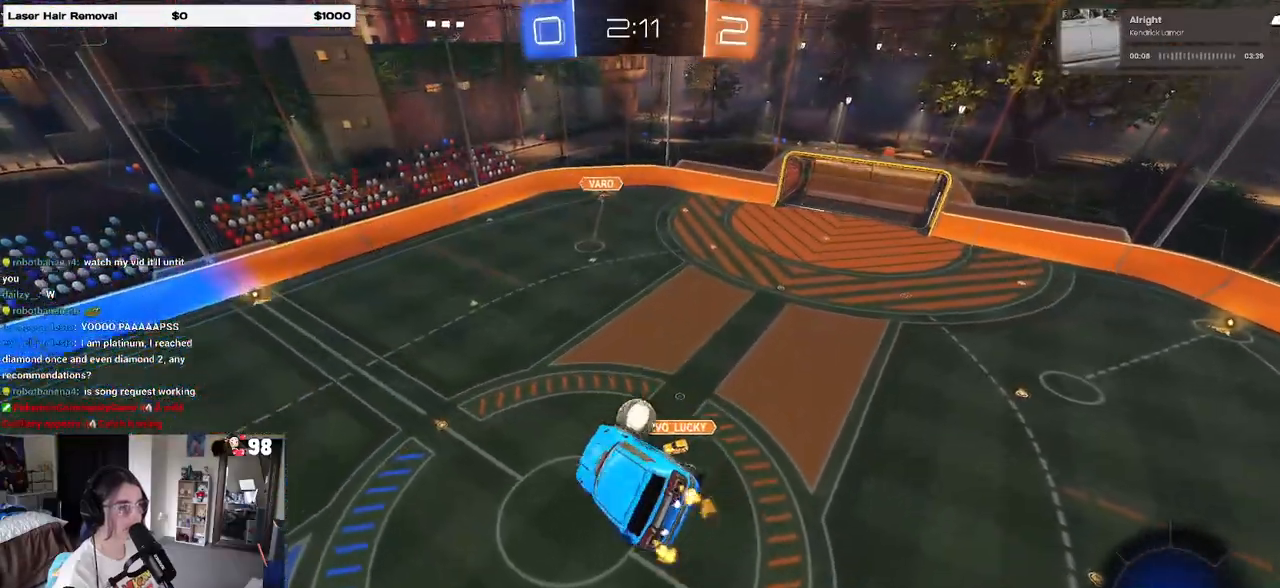
{"buttons": ["R1", "R2"], "left_stick": "down", "right_stick": "center", "events": [[117, "left_stick", "left"], [233, "R1", "down"], [300, "left_stick", "center"], [483, "left_stick", "down"]]}
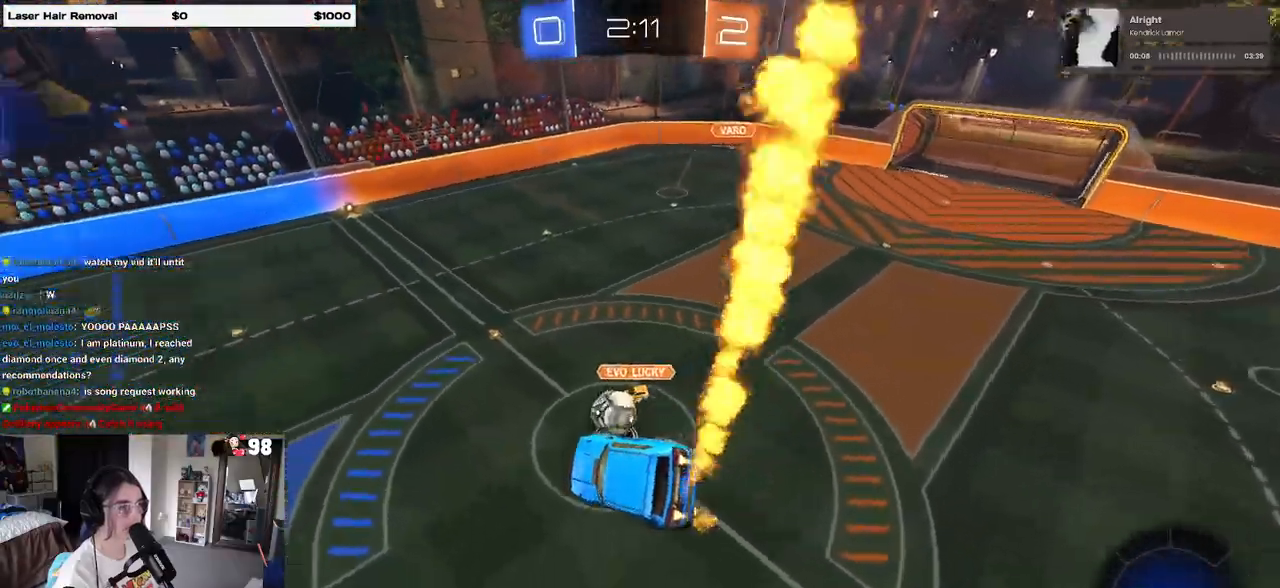
{"buttons": ["R2"], "left_stick": "up", "right_stick": "center", "events": [[17, "left_stick", "down-right"], [150, "SQUARE", "down"], [283, "R1", "up"], [283, "SQUARE", "up"], [350, "left_stick", "center"], [450, "left_stick", "up"]]}
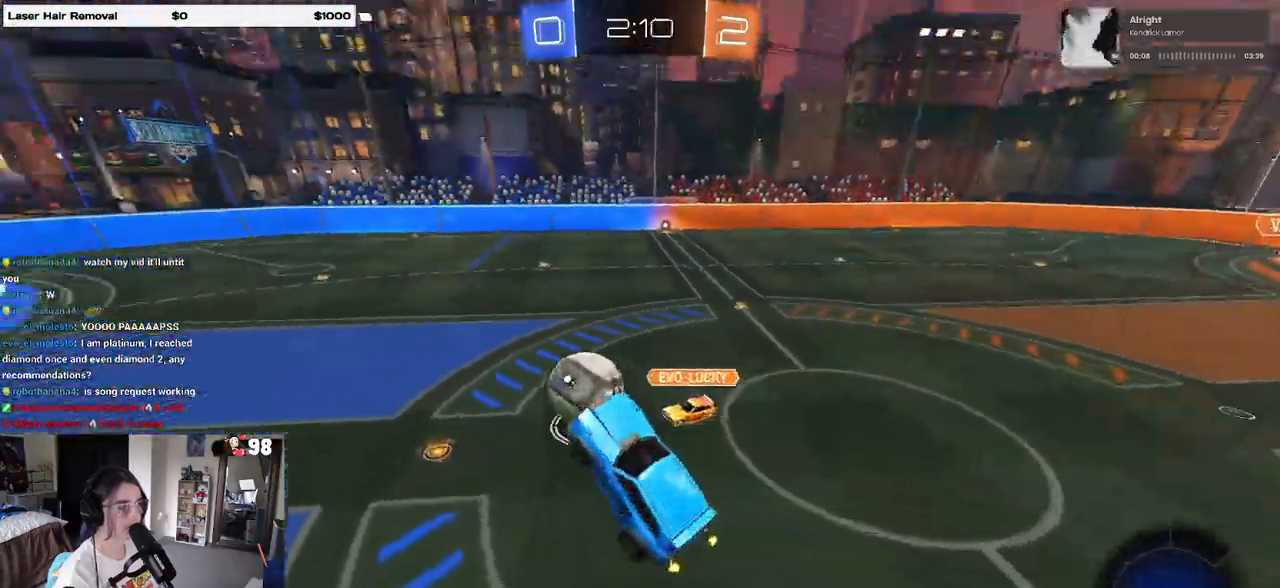
{"buttons": ["R1", "R2"], "left_stick": "center", "right_stick": "center", "events": [[100, "R1", "down"], [117, "CROSS", "down"], [200, "CROSS", "up"], [267, "left_stick", "up-left"], [400, "left_stick", "center"]]}
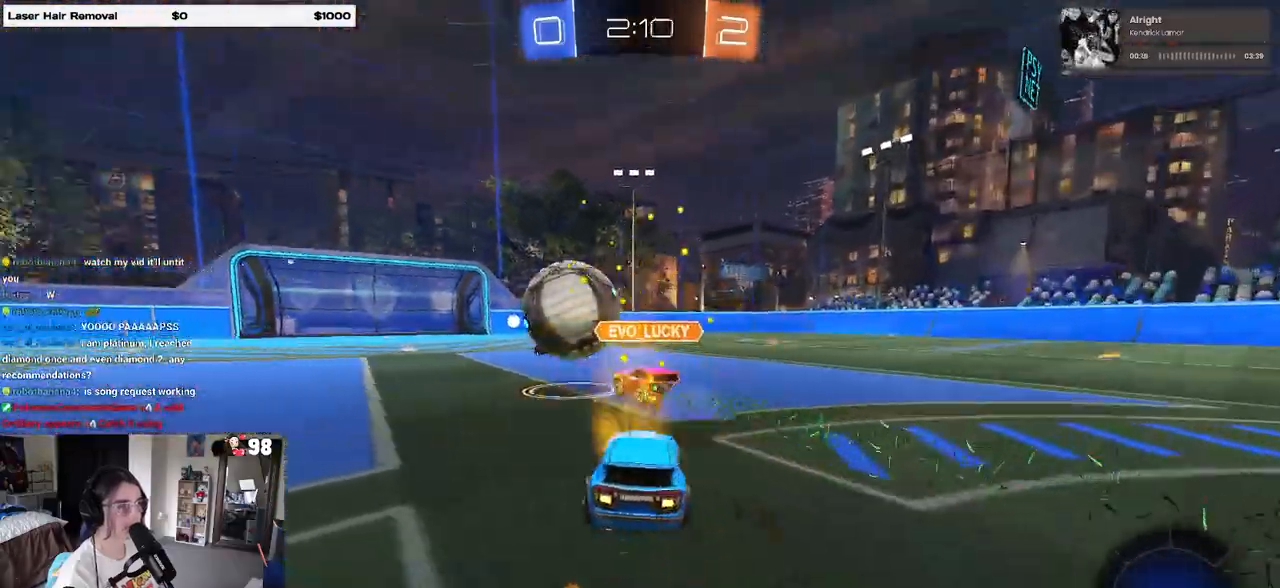
{"buttons": ["CROSS", "R1", "R2"], "left_stick": "down", "right_stick": "center", "events": [[33, "left_stick", "right"], [267, "CROSS", "down"], [300, "left_stick", "up-left"], [350, "CROSS", "up"], [400, "CROSS", "down"], [433, "left_stick", "down-left"], [500, "left_stick", "down"]]}
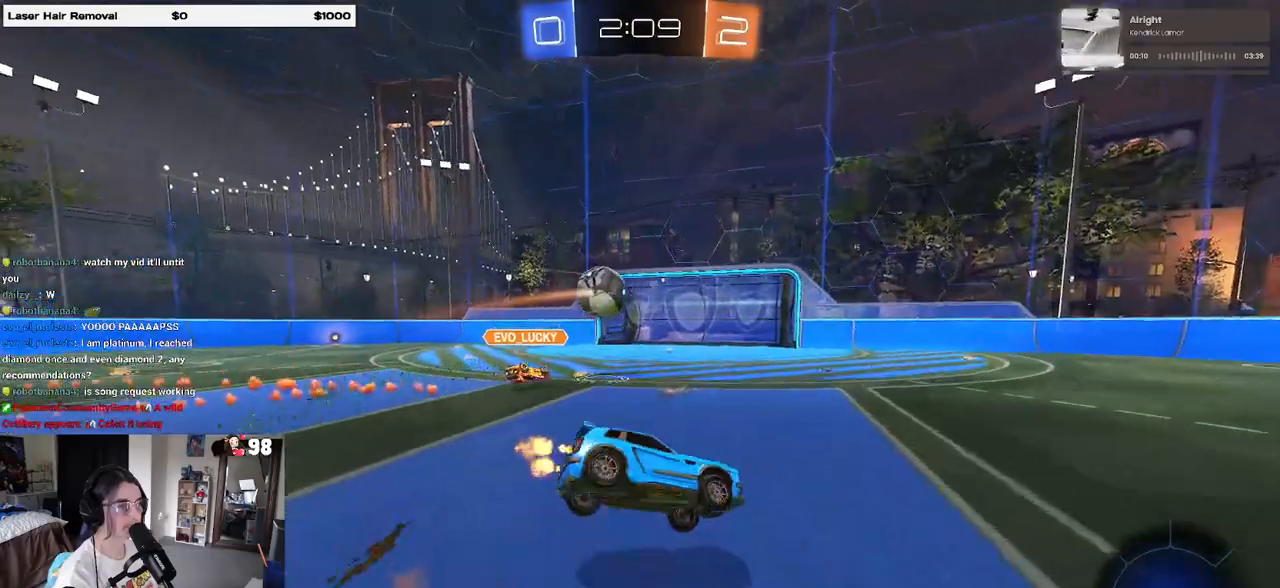
{"buttons": ["START"], "left_stick": "center", "right_stick": "center", "events": [[50, "CROSS", "up"], [183, "R1", "up"], [250, "R2", "up"], [300, "left_stick", "center"], [400, "START", "down"]]}
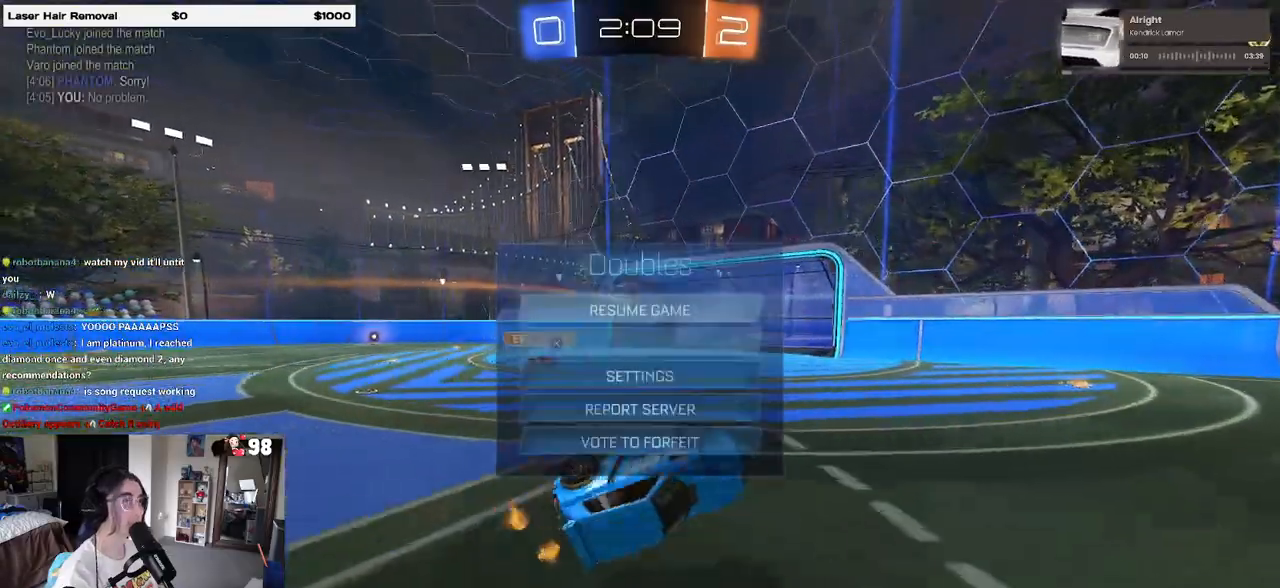
{"buttons": ["CROSS"], "left_stick": "center", "right_stick": "center", "events": [[17, "DPAD_DOWN", "down"], [17, "START", "up"], [467, "CROSS", "down"], [467, "DPAD_DOWN", "up"]]}
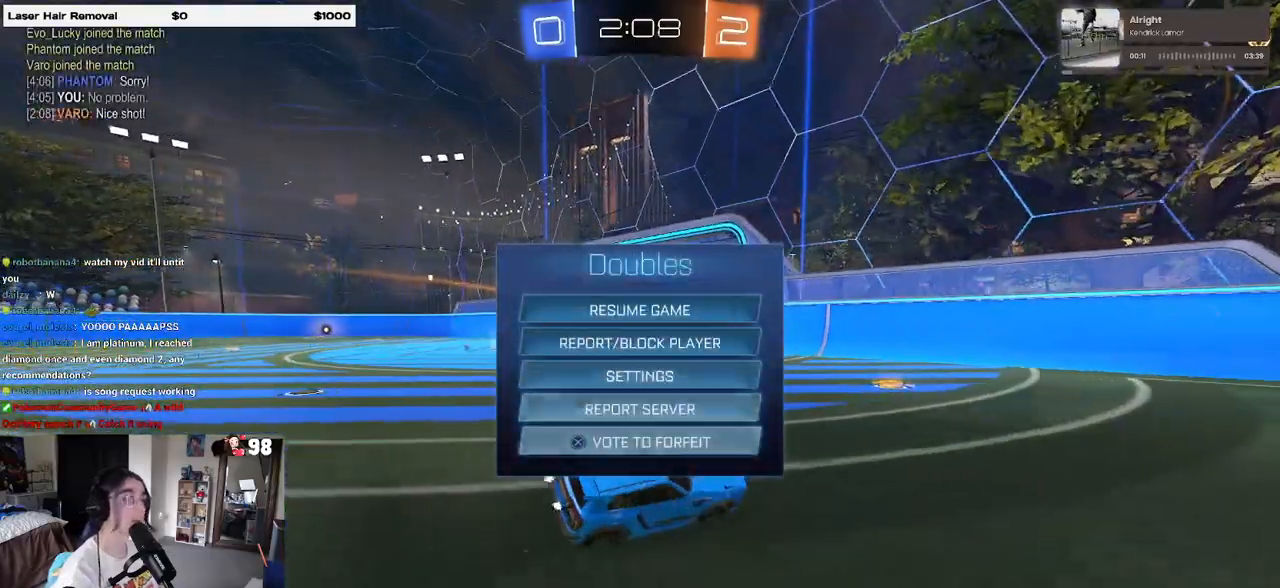
{"buttons": [], "left_stick": "center", "right_stick": "center", "events": [[33, "CROSS", "up"]]}
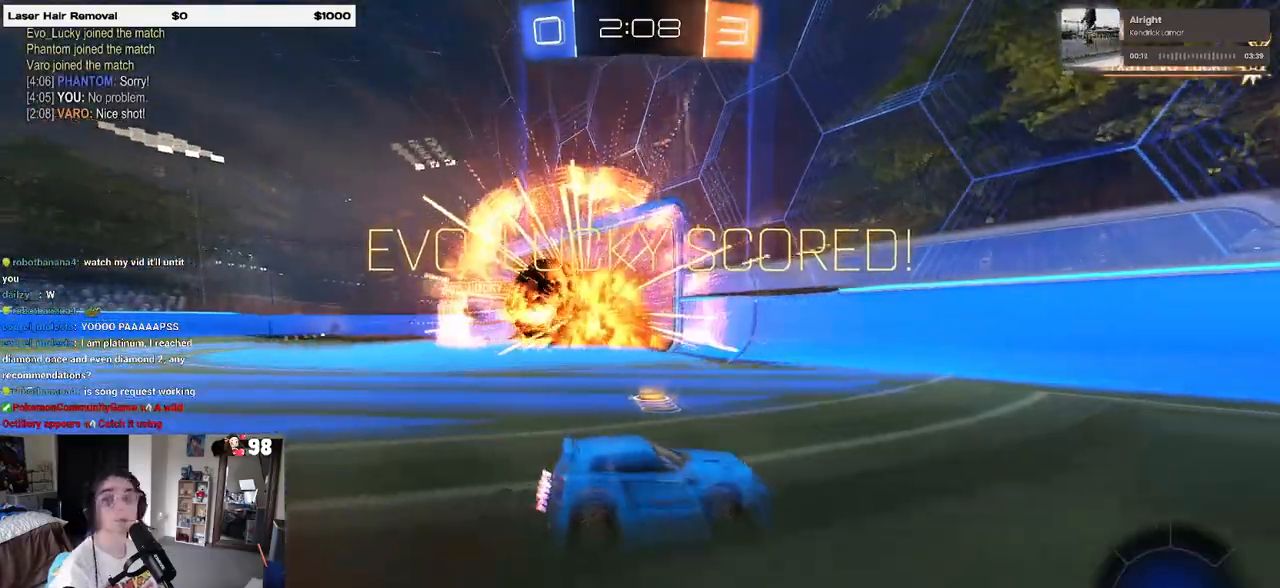
{"buttons": [], "left_stick": "center", "right_stick": "center", "events": []}
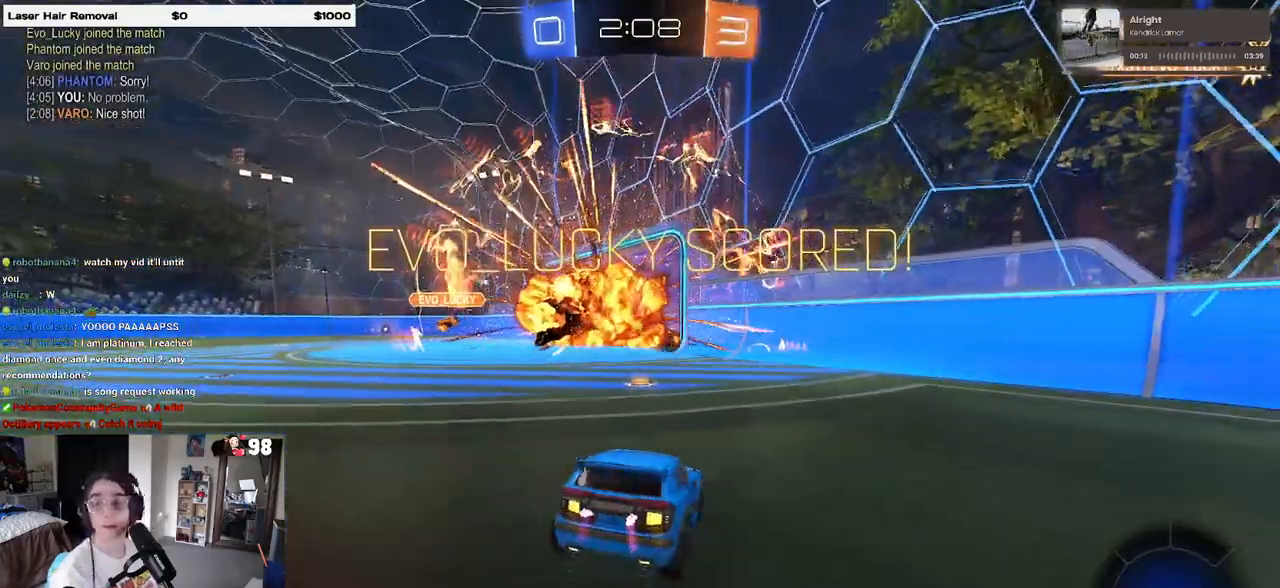
{"buttons": [], "left_stick": "center", "right_stick": "center", "events": []}
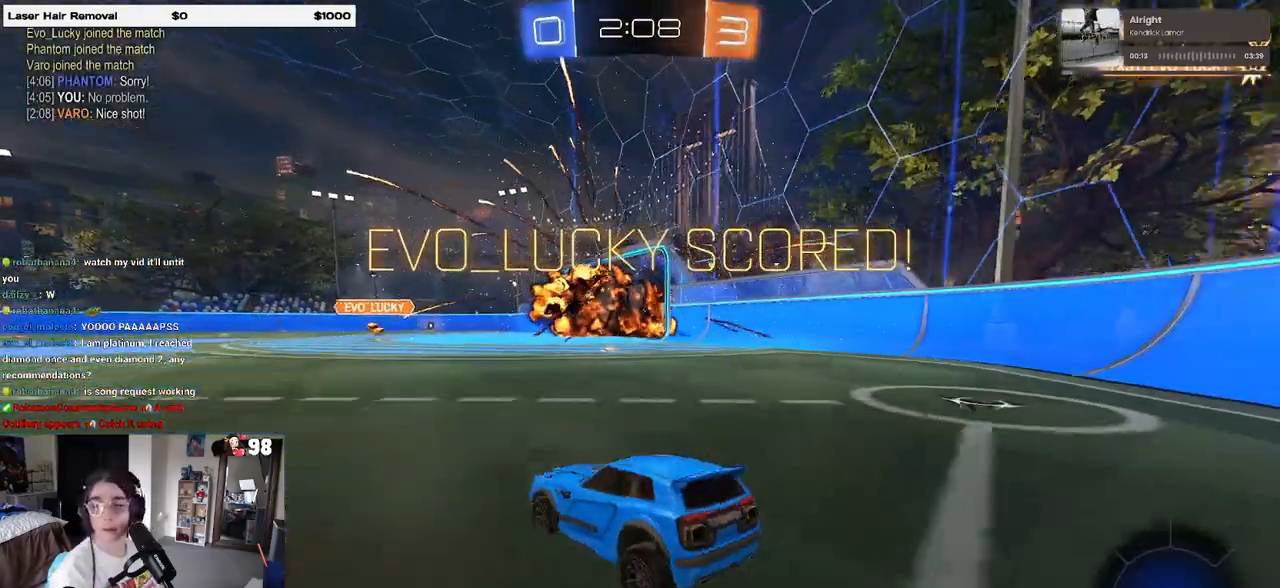
{"buttons": [], "left_stick": "center", "right_stick": "center", "events": []}
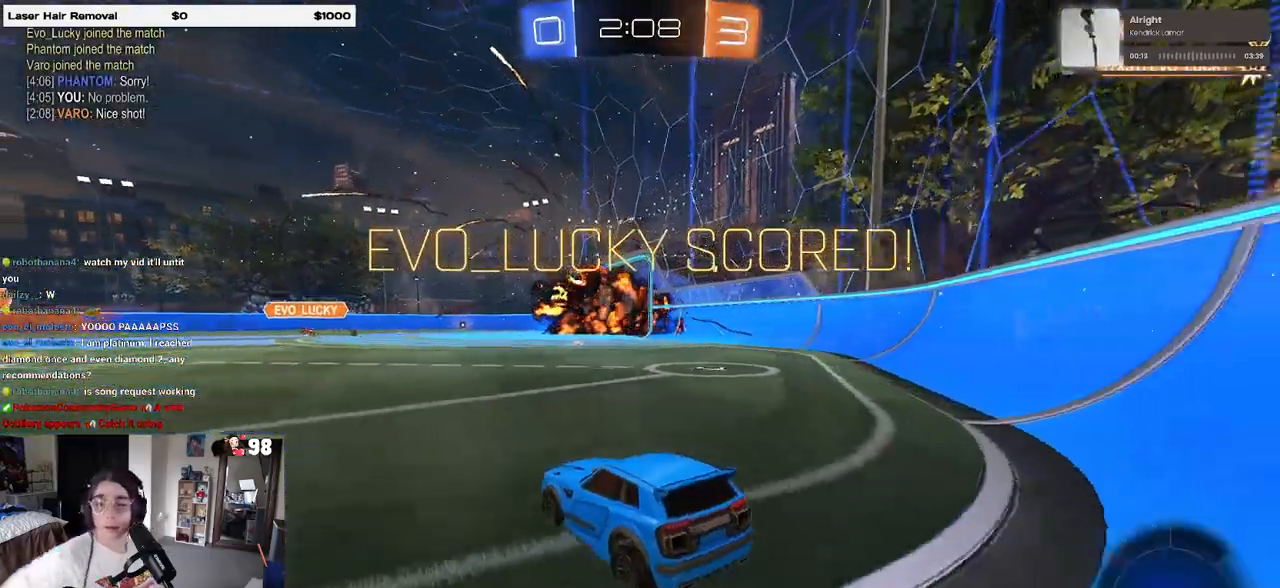
{"buttons": [], "left_stick": "center", "right_stick": "center", "events": []}
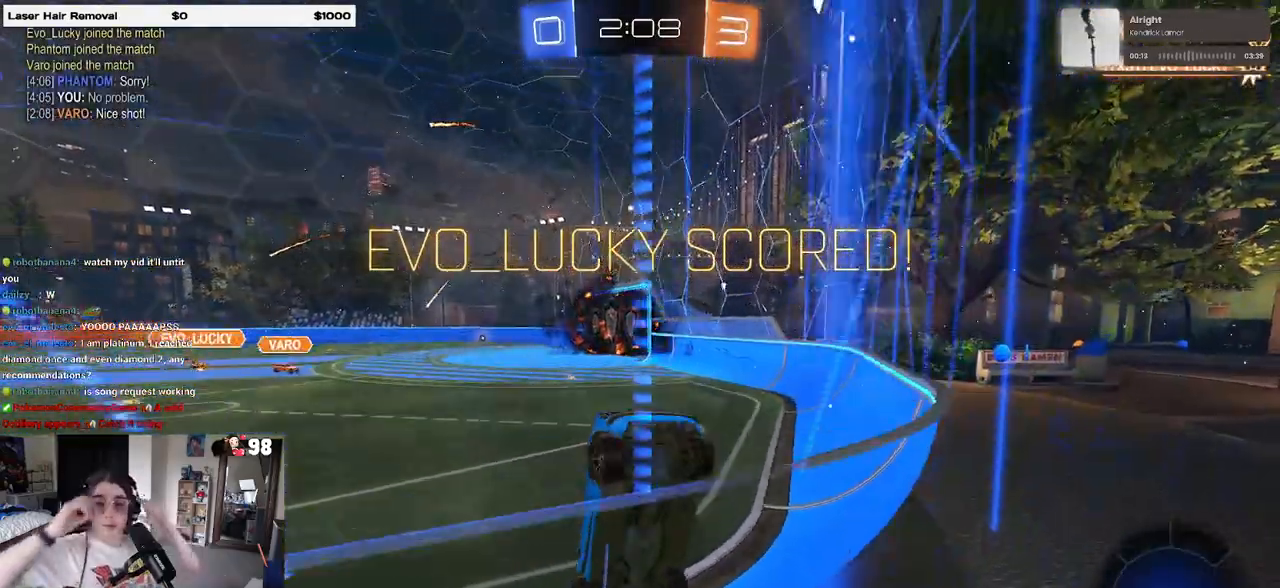
{"buttons": [], "left_stick": "center", "right_stick": "center", "events": []}
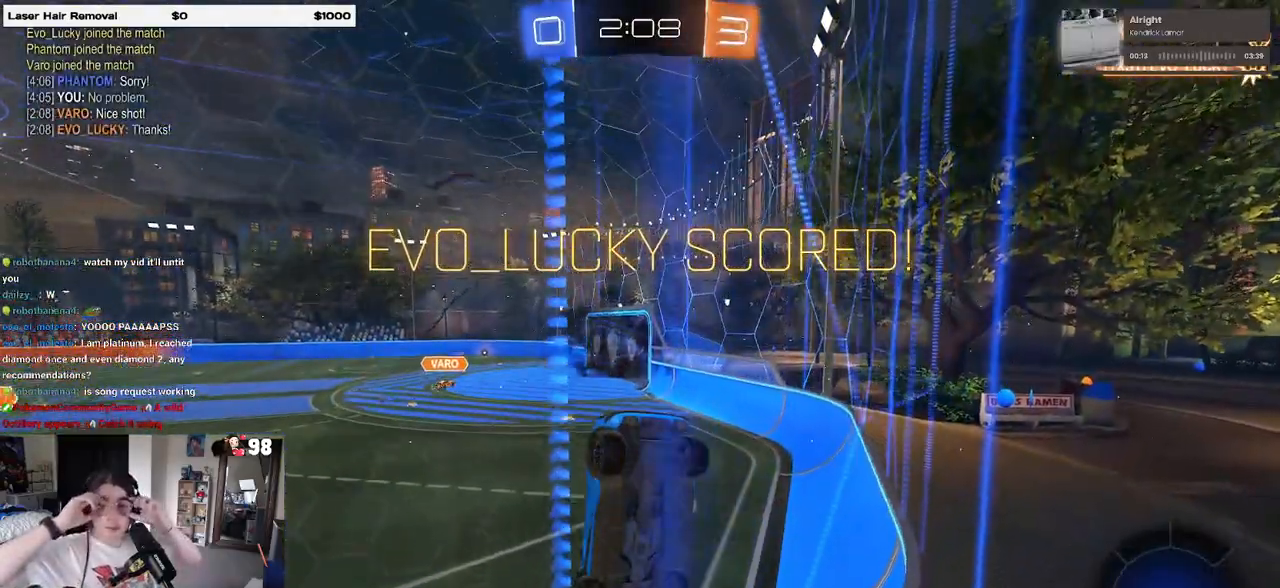
{"buttons": [], "left_stick": "center", "right_stick": "center", "events": []}
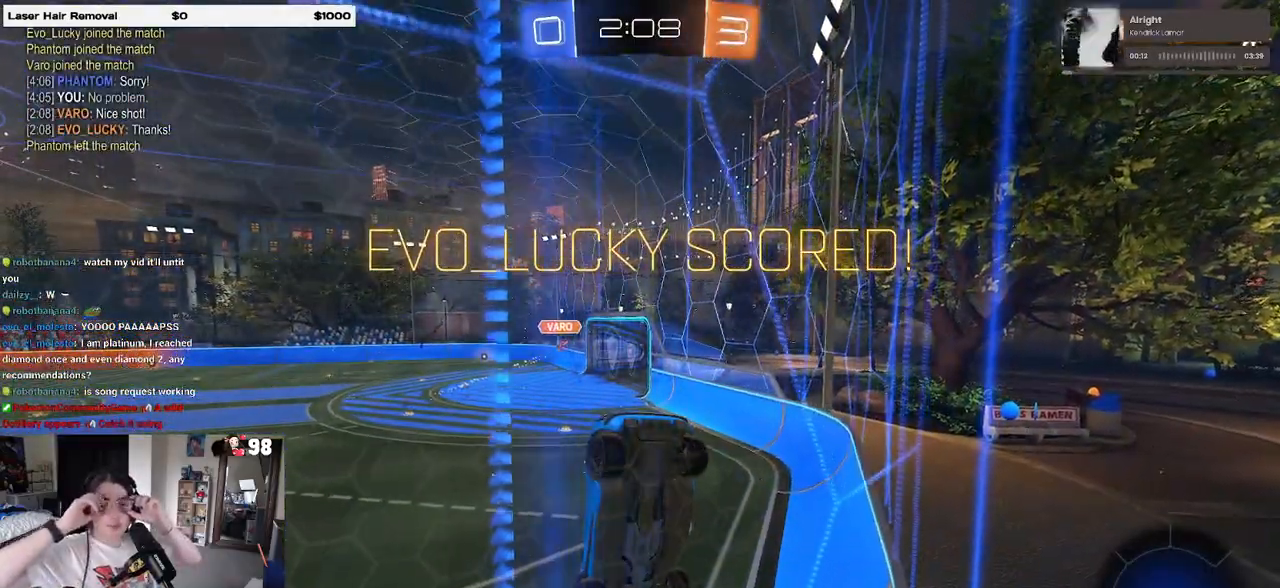
{"buttons": [], "left_stick": "center", "right_stick": "center", "events": []}
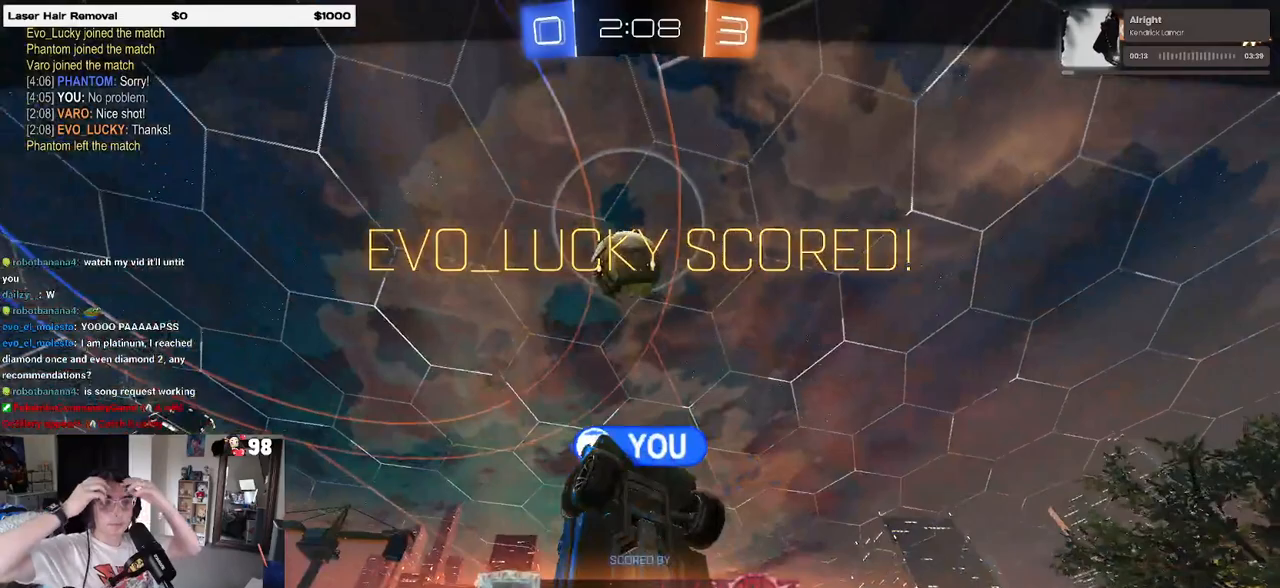
{"buttons": [], "left_stick": "center", "right_stick": "center", "events": []}
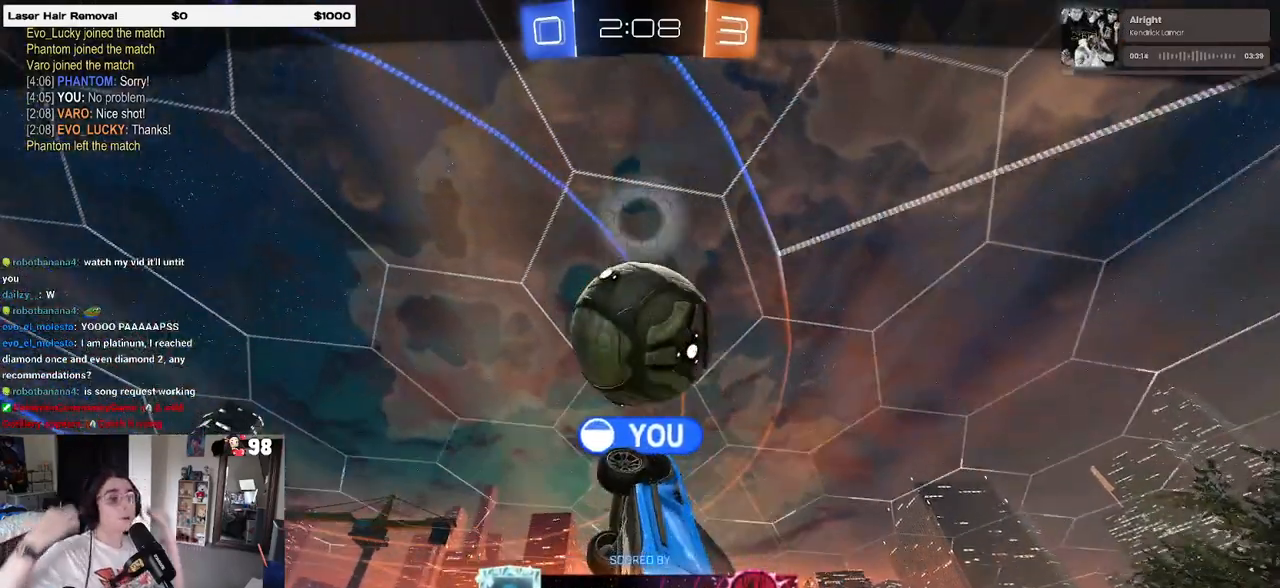
{"buttons": [], "left_stick": "center", "right_stick": "center", "events": []}
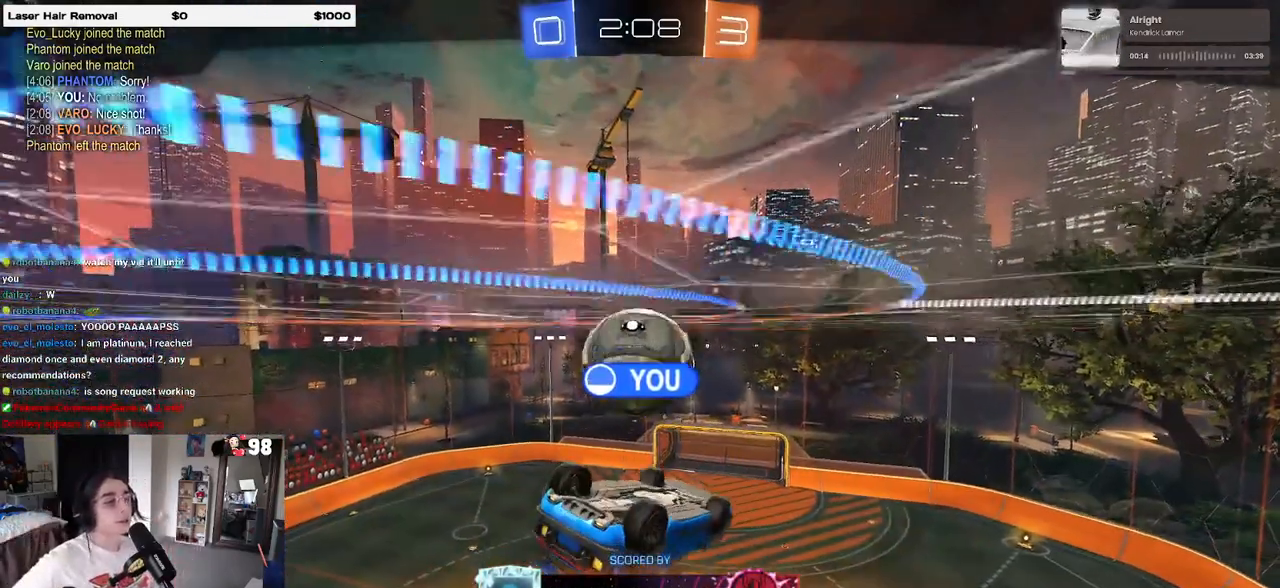
{"buttons": [], "left_stick": "center", "right_stick": "center", "events": [[117, "CROSS", "down"], [250, "CROSS", "up"]]}
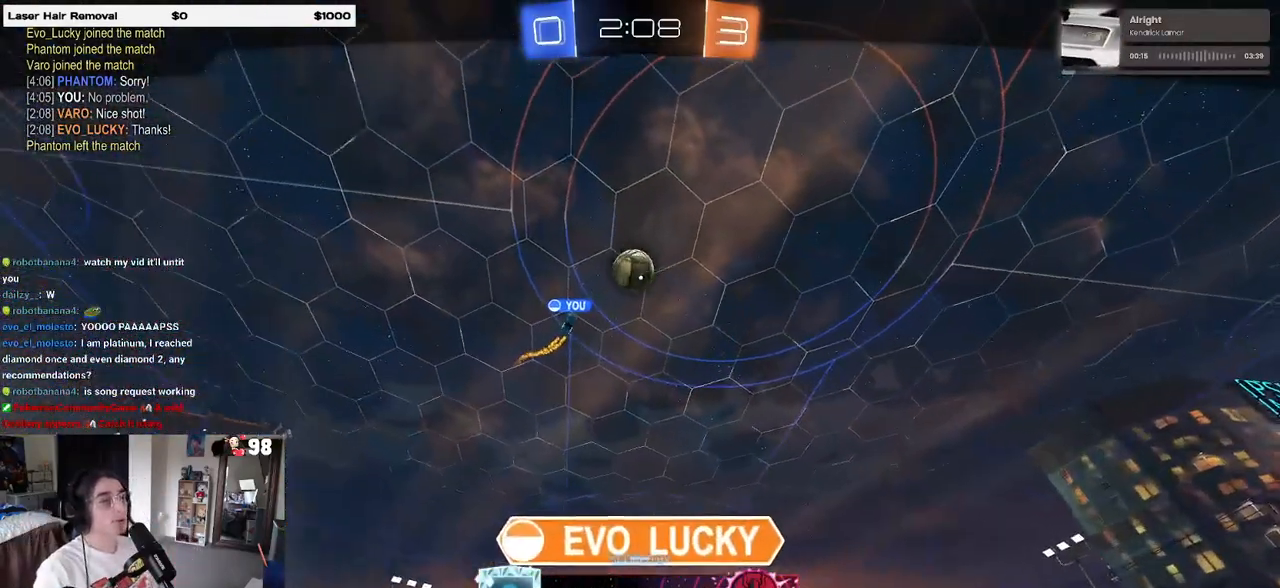
{"buttons": [], "left_stick": "center", "right_stick": "center", "events": []}
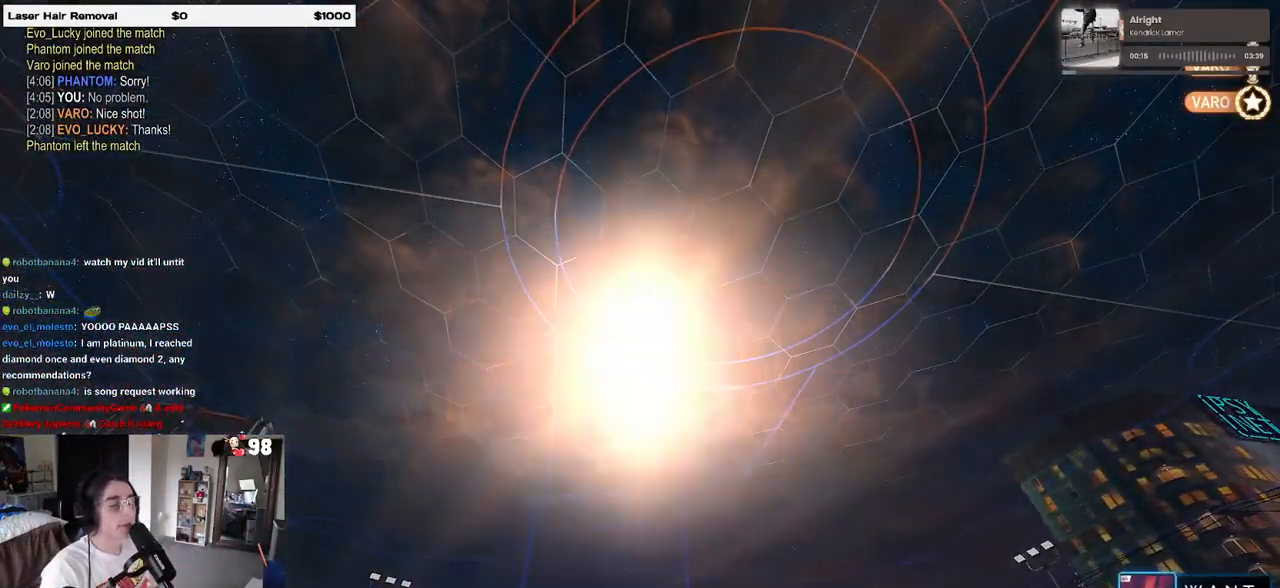
{"buttons": ["TRIANGLE"], "left_stick": "center", "right_stick": "center", "events": [[450, "TRIANGLE", "down"]]}
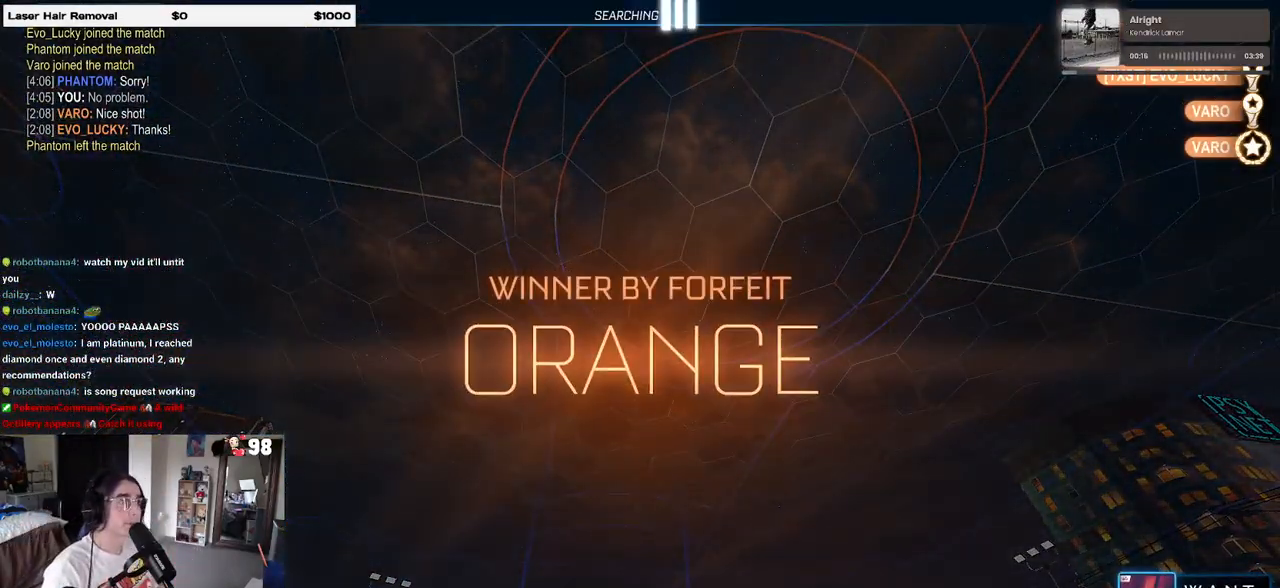
{"buttons": ["DPAD_DOWN"], "left_stick": "center", "right_stick": "center", "events": [[83, "TRIANGLE", "up"], [183, "START", "down"], [250, "START", "up"], [300, "DPAD_DOWN", "down"]]}
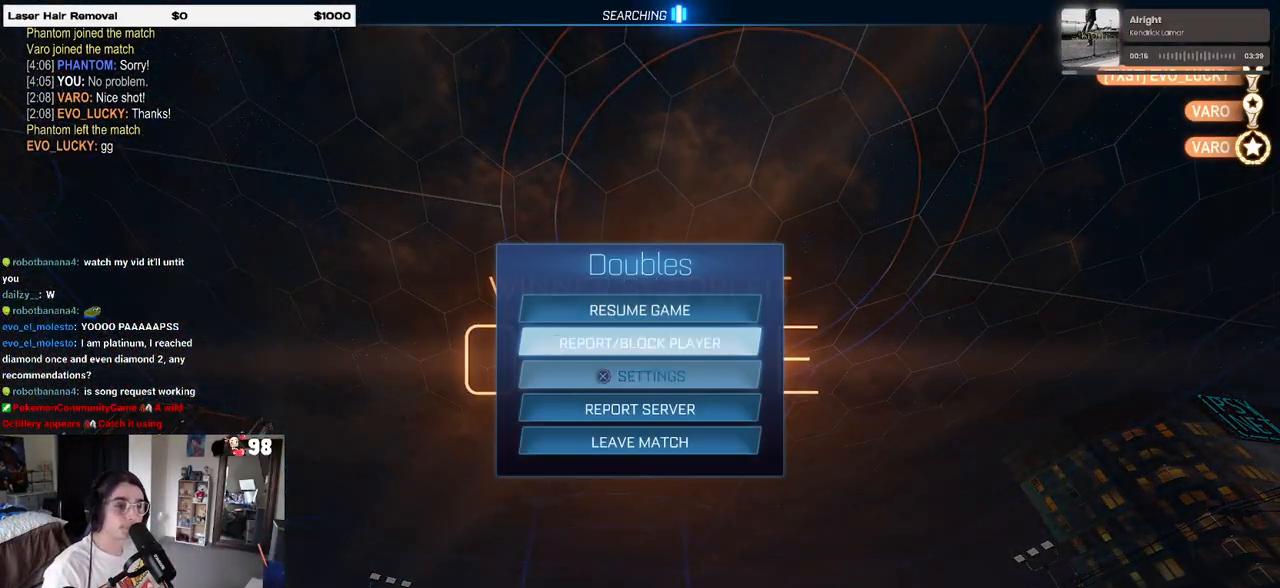
{"buttons": [], "left_stick": "center", "right_stick": "center", "events": [[217, "DPAD_DOWN", "up"]]}
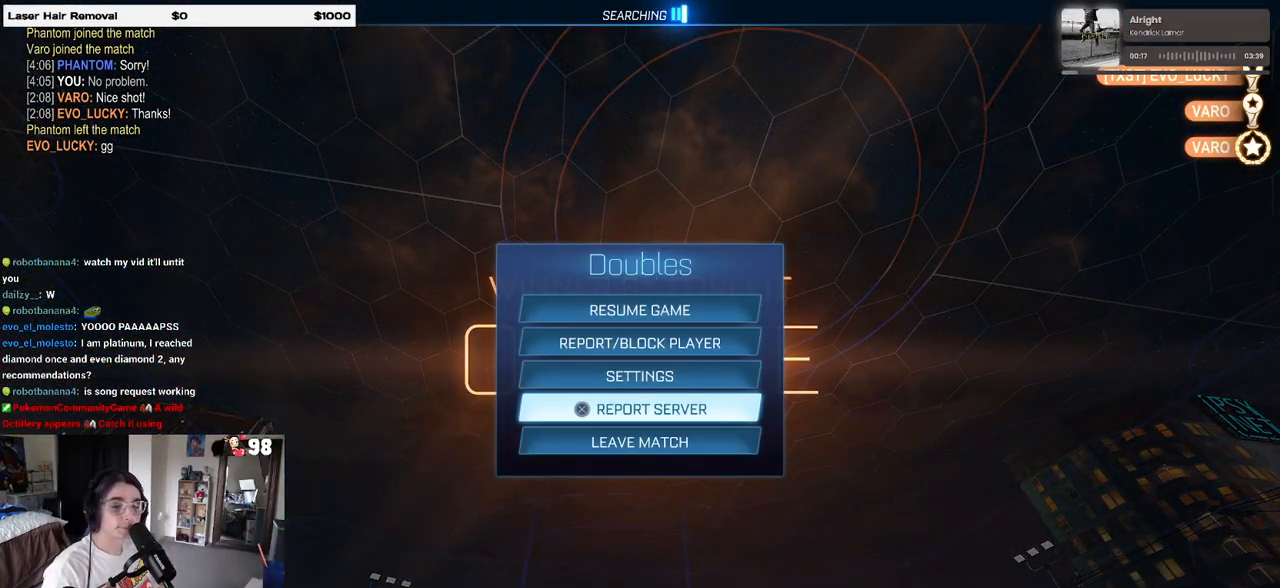
{"buttons": [], "left_stick": "center", "right_stick": "center", "events": [[100, "DPAD_DOWN", "down"], [183, "CROSS", "down"], [183, "DPAD_DOWN", "up"], [250, "CROSS", "up"], [300, "DPAD_LEFT", "down"], [350, "CROSS", "down"], [383, "DPAD_LEFT", "up"], [417, "CROSS", "up"]]}